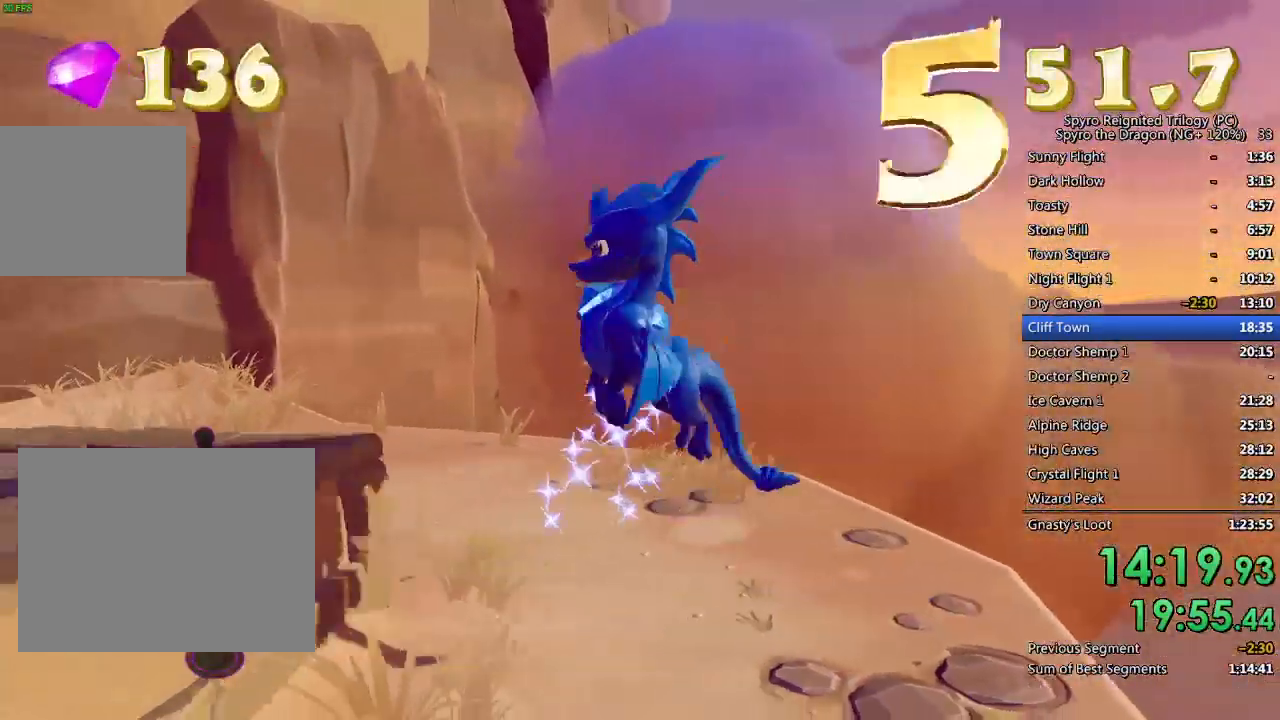
Gameplay with a controller (PlayStation layout); each line is a JSON object with the inputs held at the frame after it. "events" lists button and stick changes between this image and that frame as [ms after this image, input, new state], when the widget could be followed in between.
{"buttons": [], "left_stick": "up", "right_stick": "center", "events": [[133, "left_stick", "left"], [133, "right_stick", "left"], [367, "left_stick", "center"], [467, "right_stick", "center"], [500, "left_stick", "up"]]}
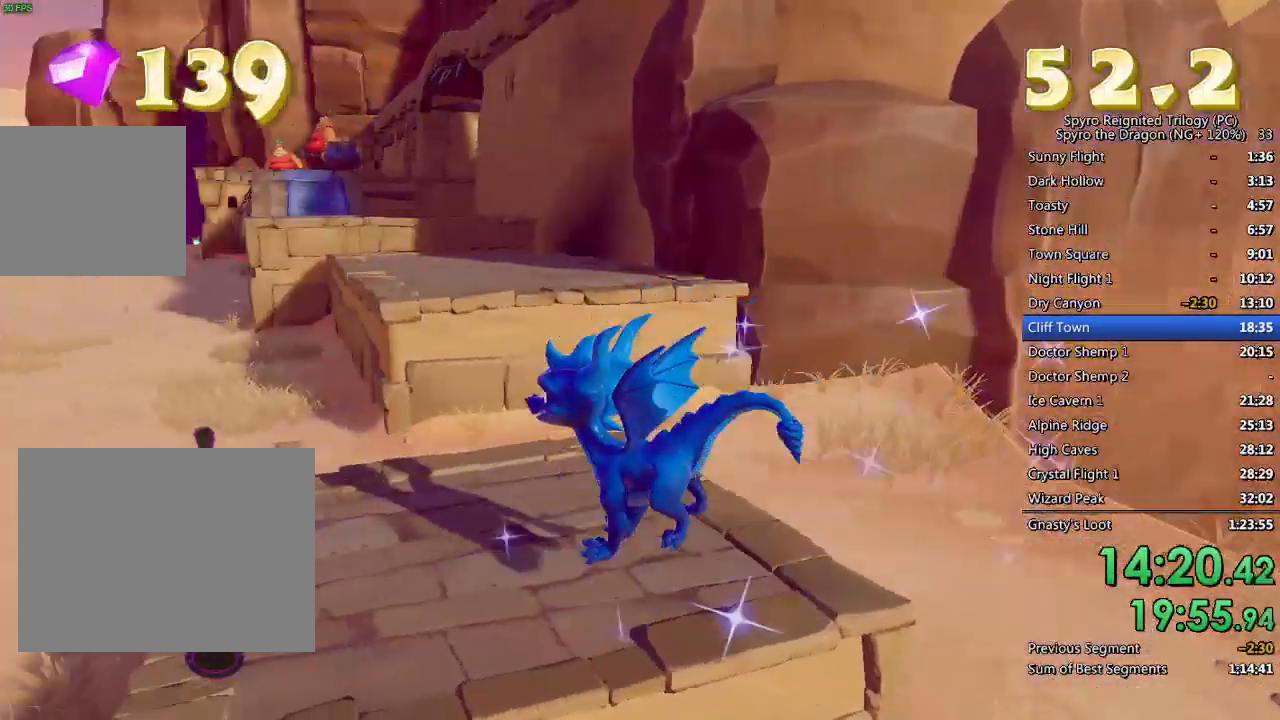
{"buttons": ["CROSS", "SQUARE"], "left_stick": "center", "right_stick": "center", "events": [[100, "SQUARE", "down"], [200, "CROSS", "down"], [250, "left_stick", "up-left"], [367, "left_stick", "center"]]}
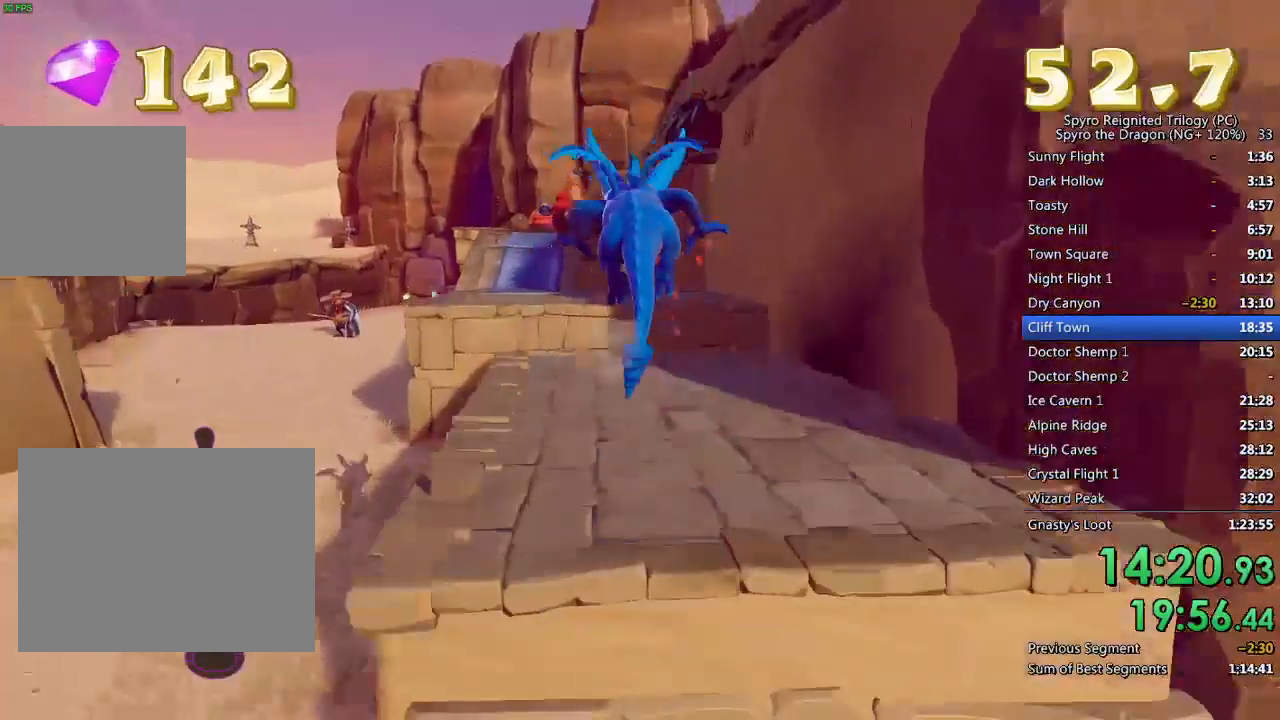
{"buttons": ["SQUARE"], "left_stick": "center", "right_stick": "center", "events": [[100, "left_stick", "up-left"], [233, "CROSS", "up"], [250, "left_stick", "center"]]}
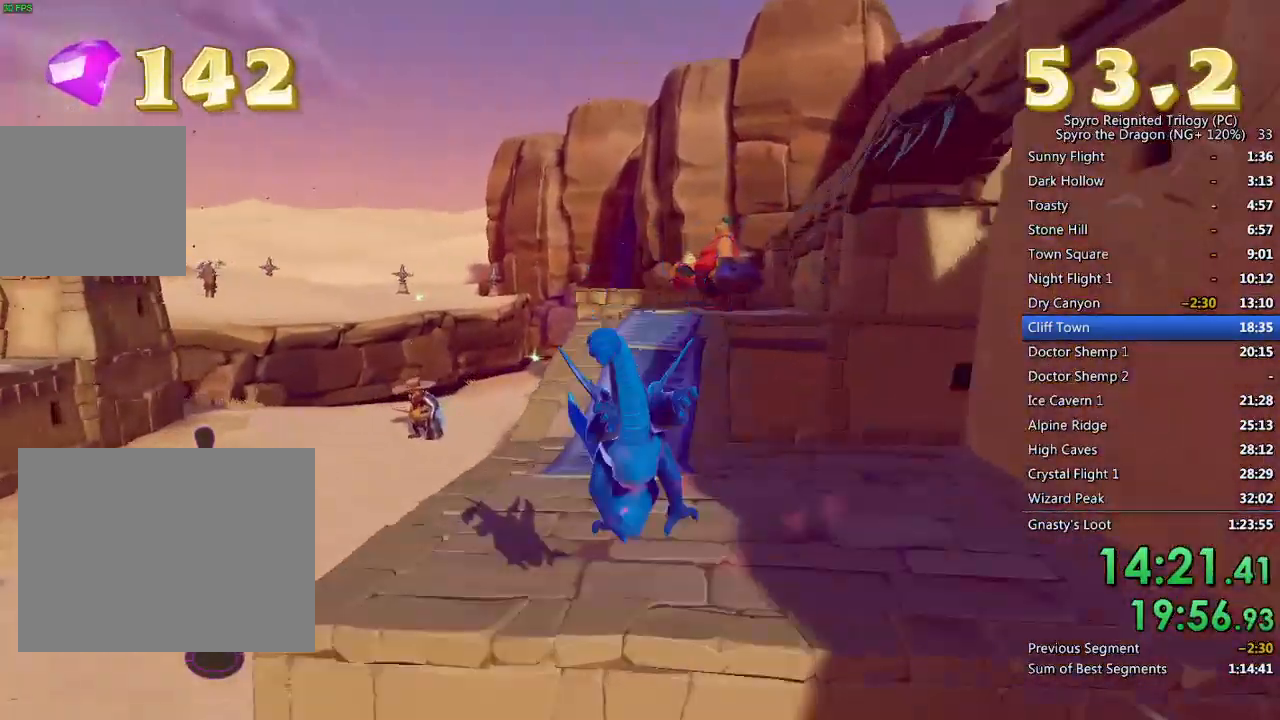
{"buttons": ["SQUARE"], "left_stick": "up-right", "right_stick": "center", "events": [[133, "left_stick", "right"], [217, "left_stick", "center"], [433, "left_stick", "up-right"]]}
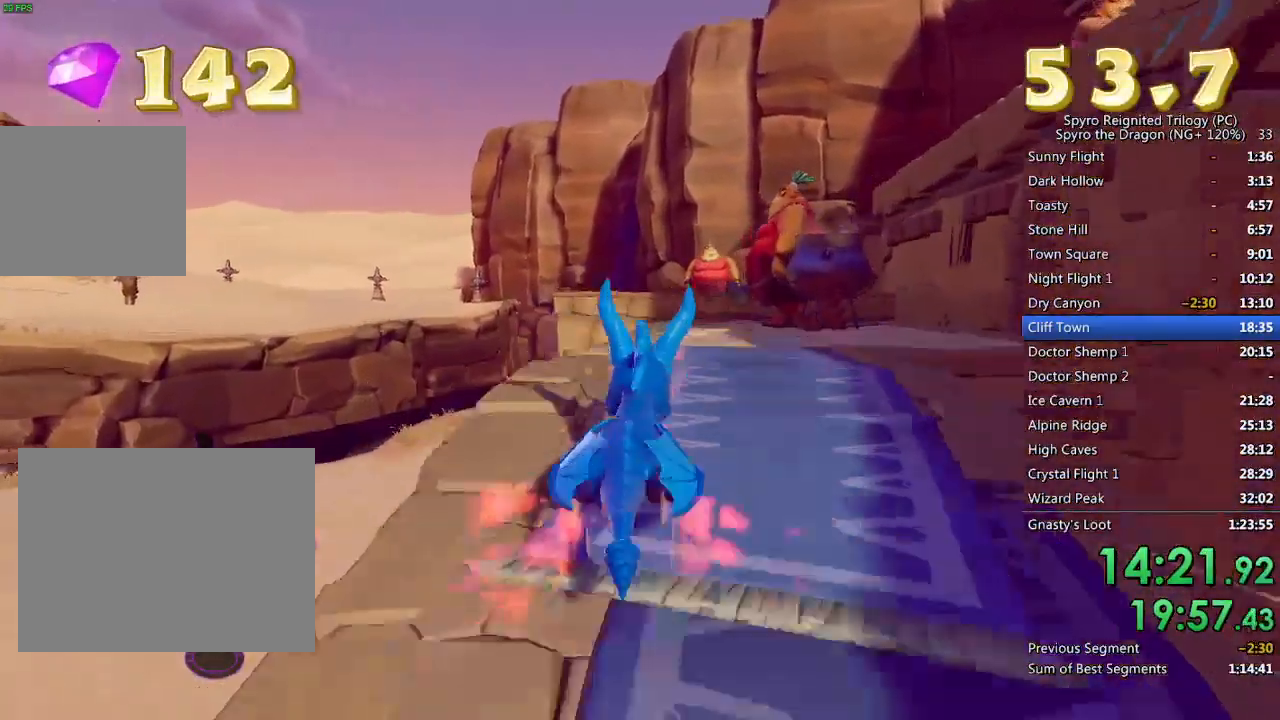
{"buttons": ["CIRCLE"], "left_stick": "up-right", "right_stick": "center", "events": [[67, "left_stick", "up"], [133, "SQUARE", "up"], [383, "CIRCLE", "down"], [450, "CIRCLE", "up"], [483, "left_stick", "up-right"], [500, "CIRCLE", "down"]]}
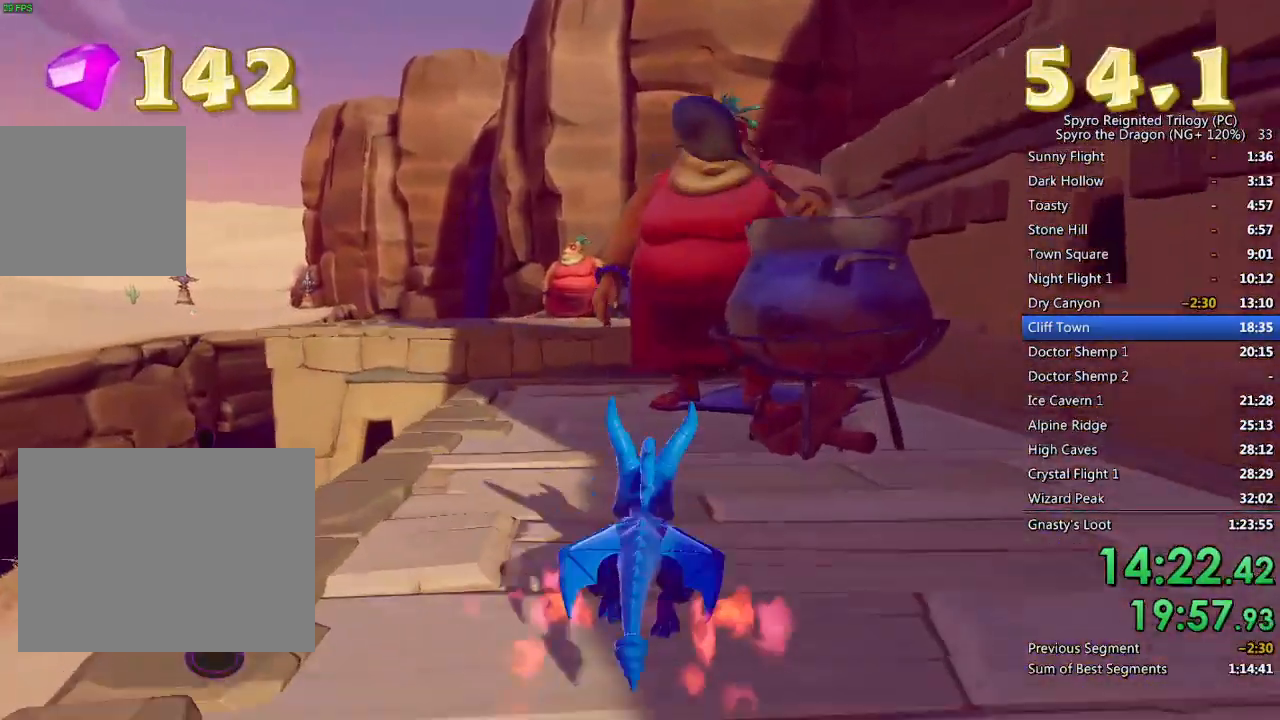
{"buttons": ["CROSS"], "left_stick": "center", "right_stick": "center", "events": [[83, "CIRCLE", "up"], [117, "left_stick", "center"], [133, "CIRCLE", "down"], [217, "CIRCLE", "up"], [233, "left_stick", "up"], [250, "CIRCLE", "down"], [317, "CIRCLE", "up"], [433, "left_stick", "center"], [450, "CROSS", "down"]]}
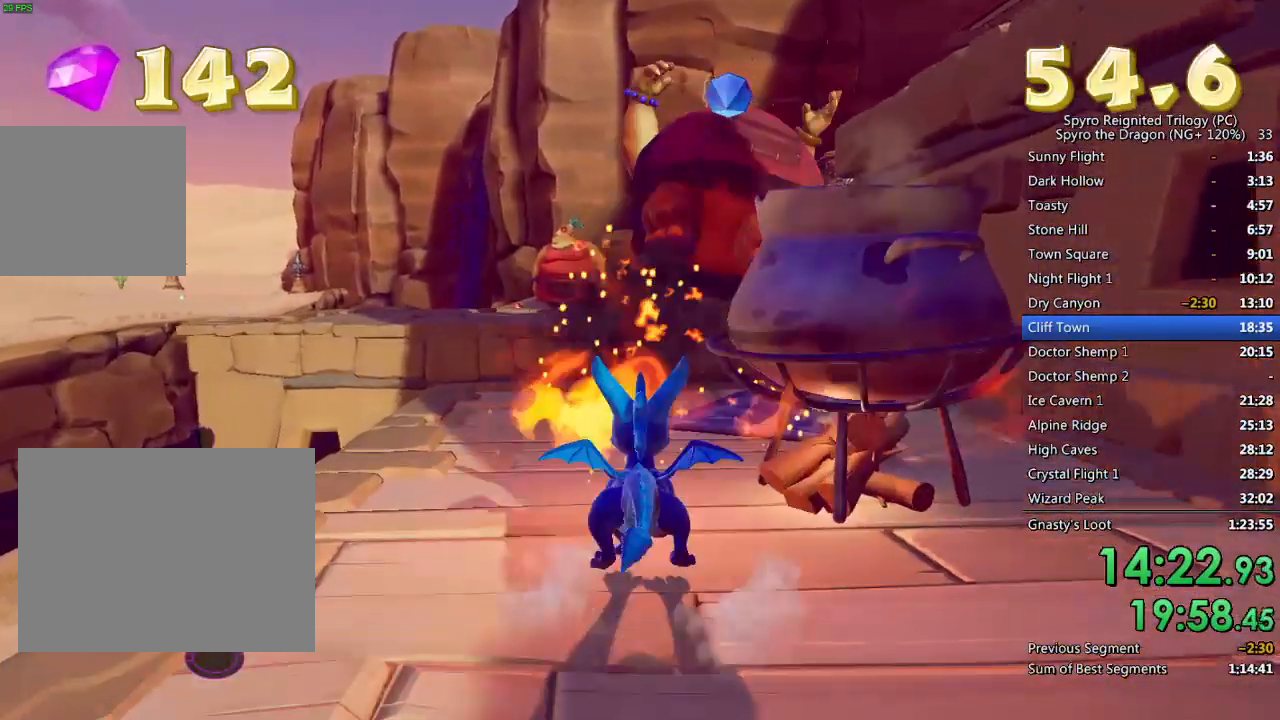
{"buttons": [], "left_stick": "center", "right_stick": "center", "events": [[33, "CROSS", "up"], [50, "left_stick", "up"], [183, "right_stick", "down-right"], [333, "right_stick", "center"], [450, "left_stick", "center"]]}
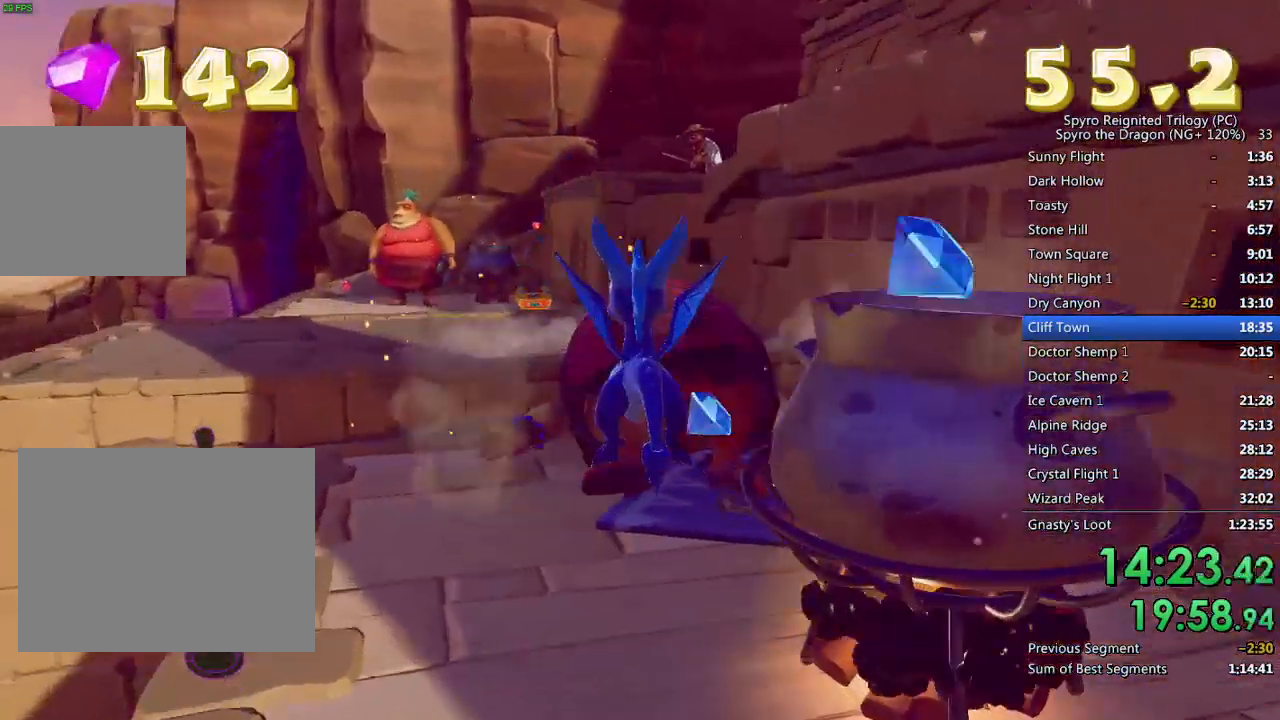
{"buttons": [], "left_stick": "down", "right_stick": "center", "events": [[283, "left_stick", "down"]]}
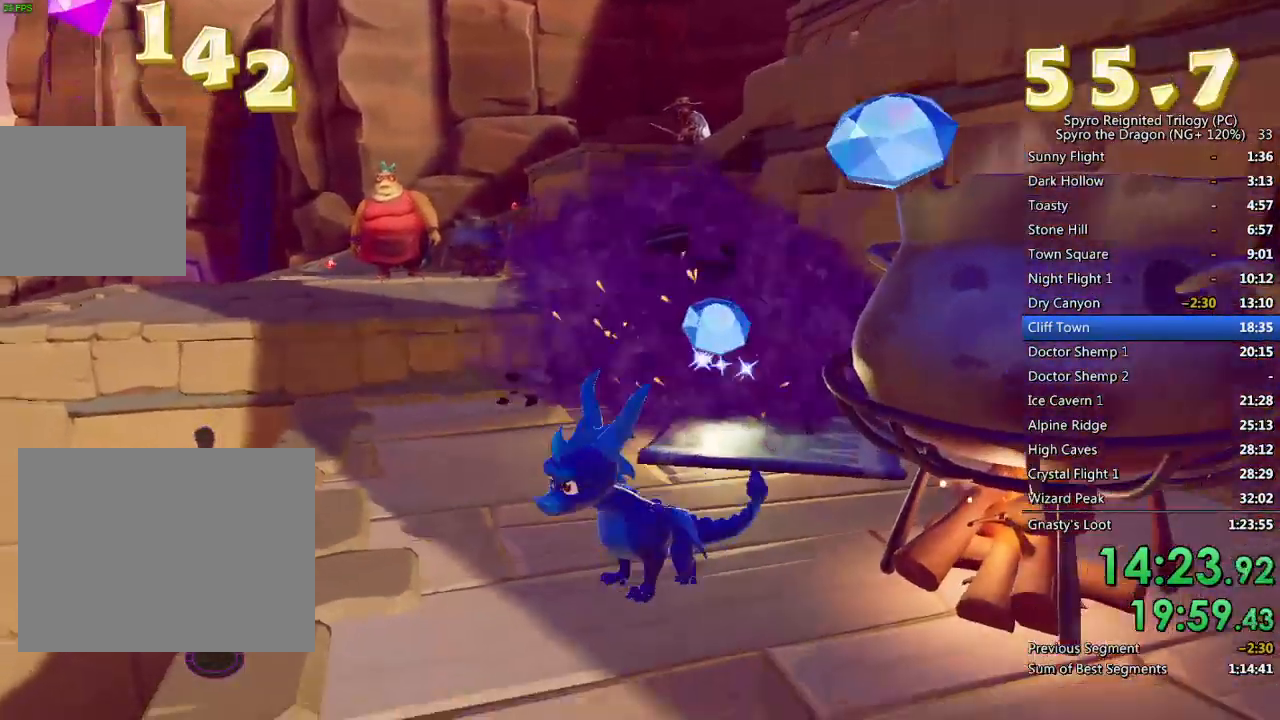
{"buttons": [], "left_stick": "up-left", "right_stick": "center", "events": [[67, "left_stick", "center"], [117, "right_stick", "left"], [167, "left_stick", "up-right"], [267, "right_stick", "center"], [283, "left_stick", "center"], [400, "left_stick", "up-left"]]}
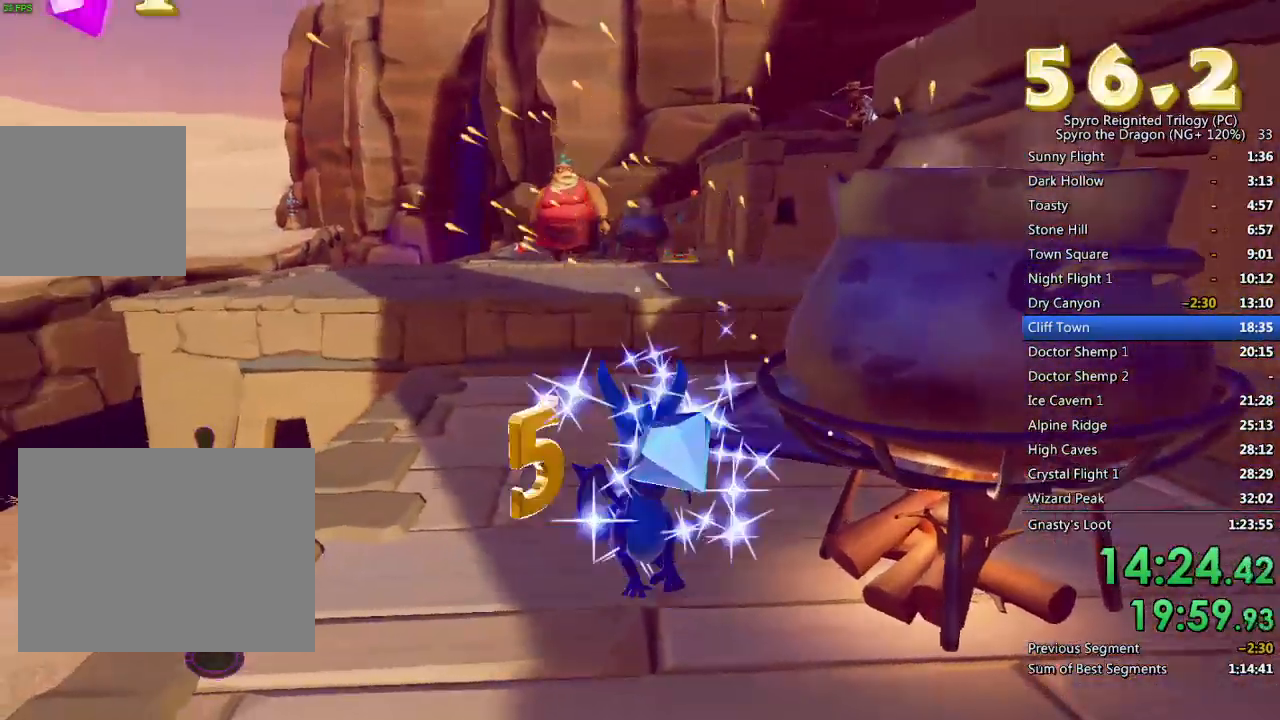
{"buttons": ["CROSS", "SQUARE"], "left_stick": "up", "right_stick": "center", "events": [[17, "left_stick", "center"], [150, "left_stick", "up"], [333, "SQUARE", "down"], [383, "CROSS", "down"]]}
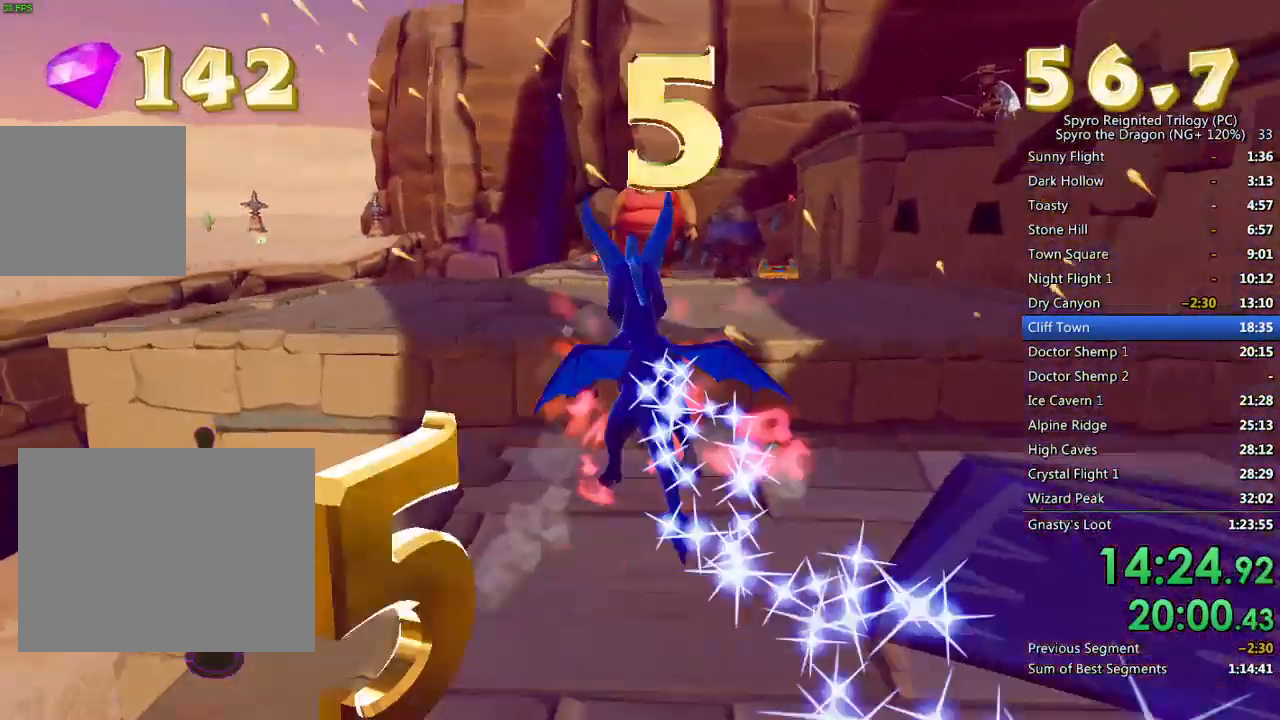
{"buttons": [], "left_stick": "center", "right_stick": "center", "events": [[117, "CROSS", "up"], [183, "left_stick", "up-right"], [383, "left_stick", "center"], [500, "SQUARE", "up"]]}
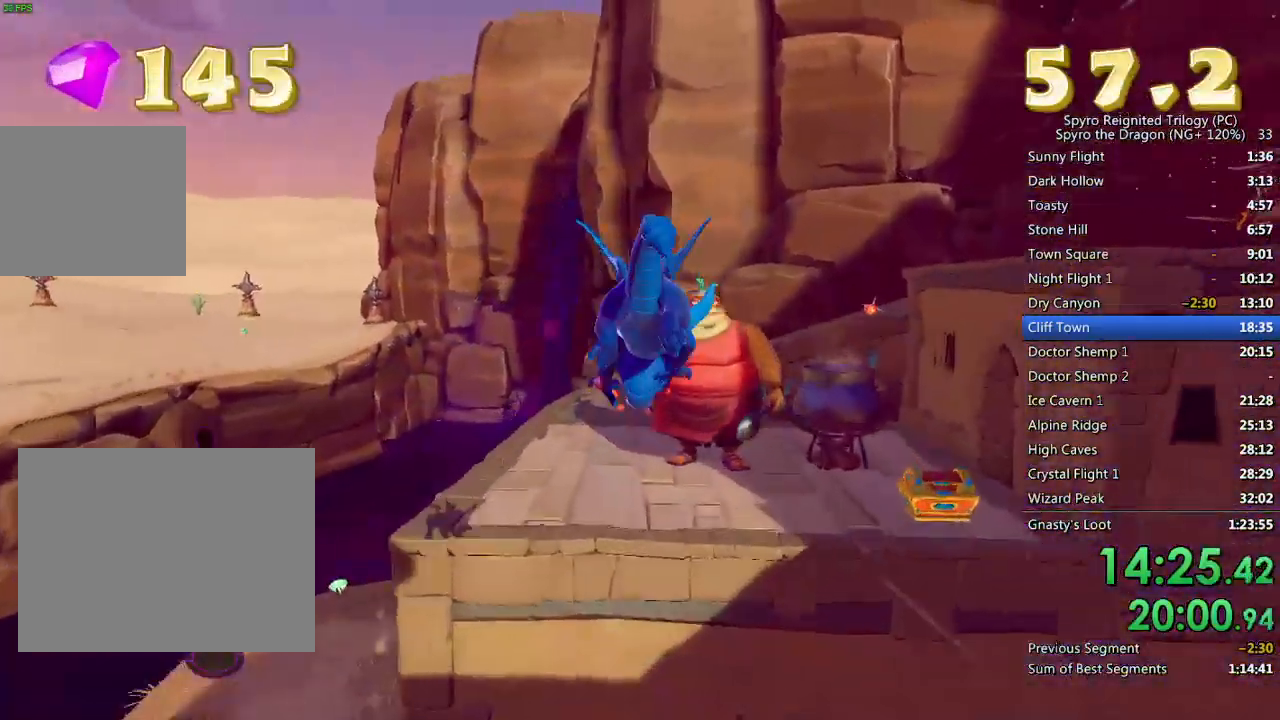
{"buttons": [], "left_stick": "center", "right_stick": "center", "events": [[33, "left_stick", "up"], [150, "left_stick", "up-right"], [267, "CROSS", "down"], [367, "CROSS", "up"], [400, "left_stick", "center"], [417, "CIRCLE", "down"], [500, "CIRCLE", "up"]]}
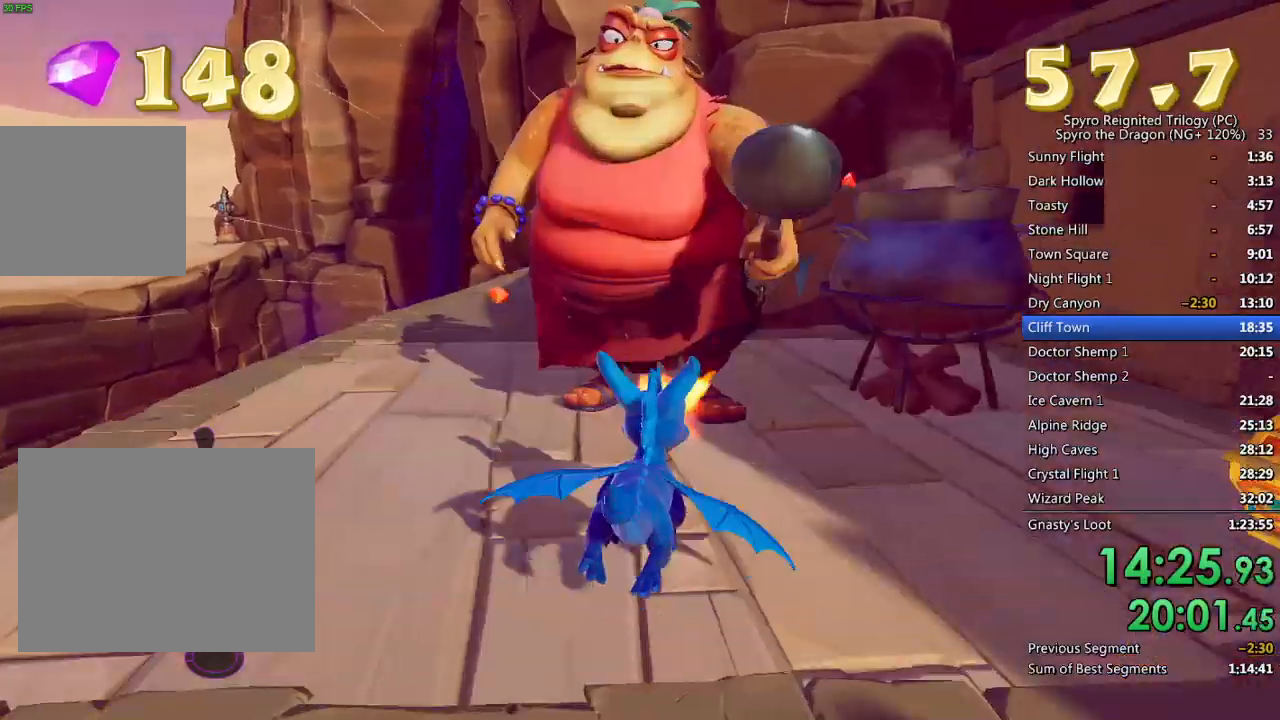
{"buttons": [], "left_stick": "up-right", "right_stick": "right", "events": [[33, "CIRCLE", "down"], [100, "CIRCLE", "up"], [150, "CIRCLE", "down"], [183, "left_stick", "right"], [233, "CIRCLE", "up"], [283, "CIRCLE", "down"], [300, "CIRCLE", "up"], [350, "left_stick", "center"], [467, "left_stick", "up-right"], [483, "right_stick", "right"]]}
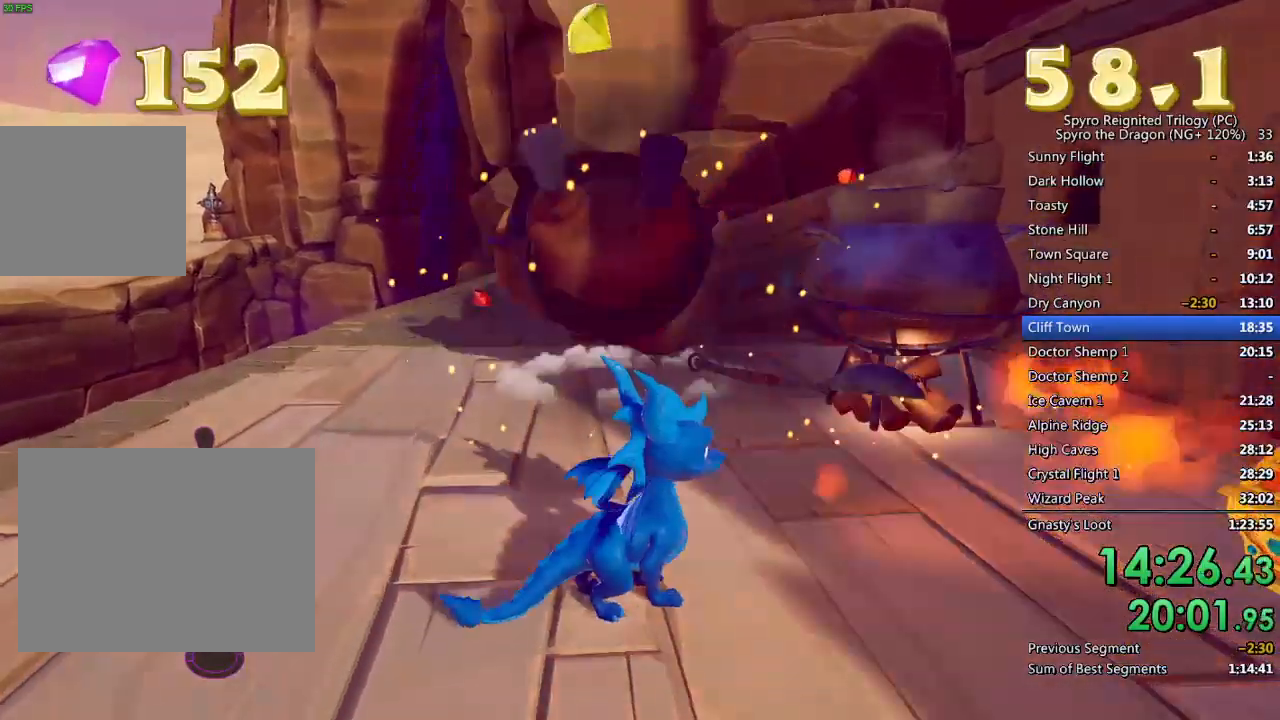
{"buttons": [], "left_stick": "down-right", "right_stick": "center", "events": [[67, "right_stick", "center"], [100, "left_stick", "center"], [150, "CIRCLE", "down"], [200, "left_stick", "right"], [250, "CIRCLE", "up"], [333, "CIRCLE", "down"], [367, "CIRCLE", "up"], [367, "left_stick", "down-right"]]}
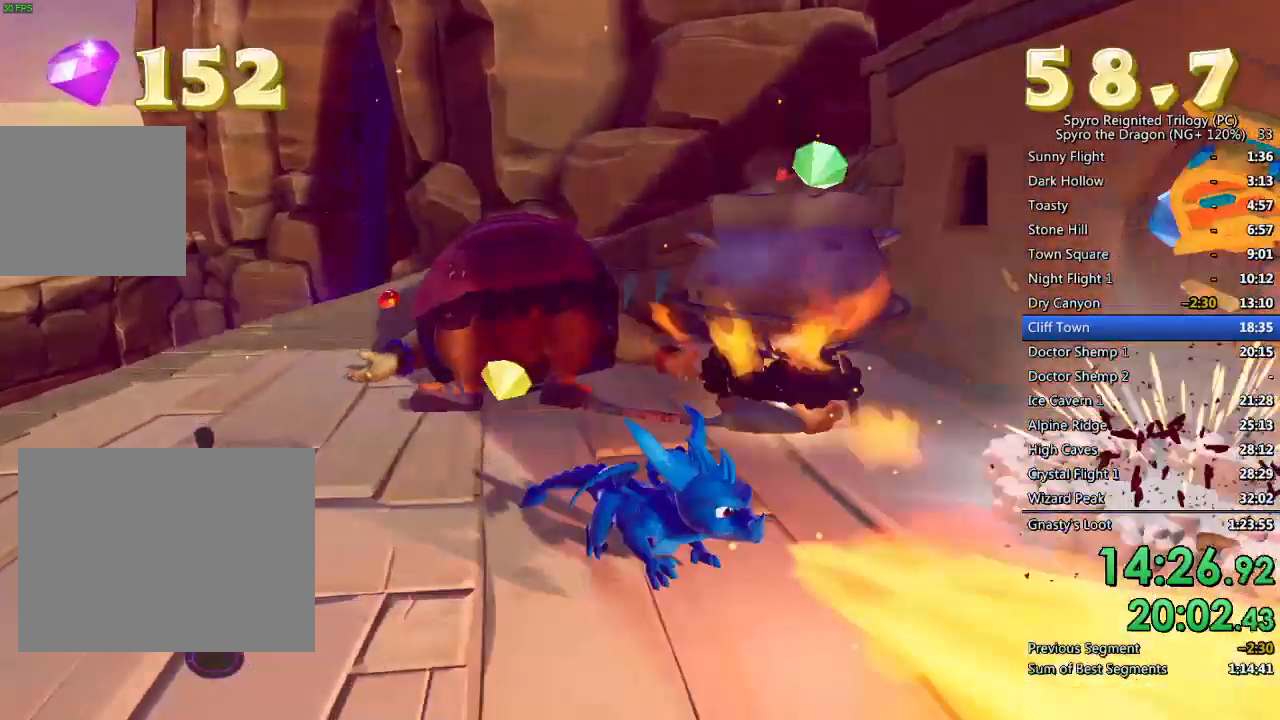
{"buttons": [], "left_stick": "center", "right_stick": "left", "events": [[17, "left_stick", "center"], [100, "left_stick", "right"], [167, "right_stick", "left"], [267, "left_stick", "center"], [333, "right_stick", "center"], [367, "left_stick", "up-right"], [483, "left_stick", "center"], [483, "right_stick", "left"]]}
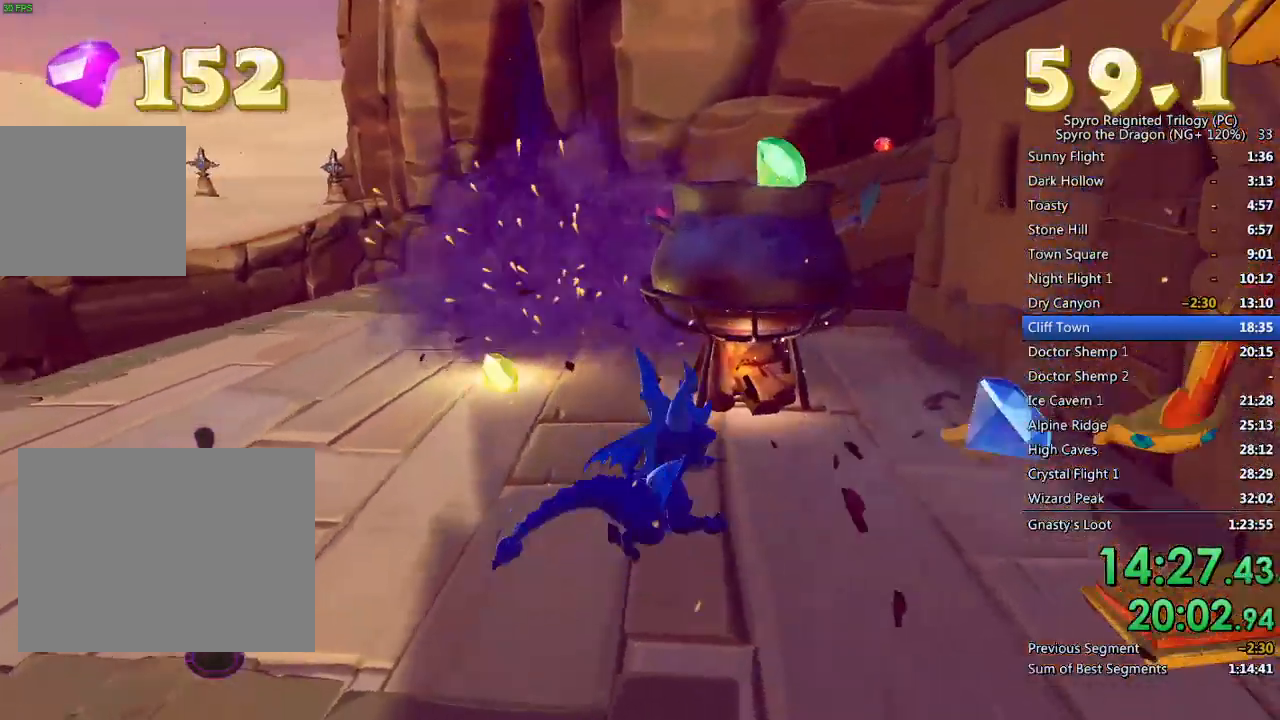
{"buttons": [], "left_stick": "center", "right_stick": "center", "events": [[133, "right_stick", "center"], [283, "left_stick", "up"], [383, "right_stick", "right"], [467, "left_stick", "center"], [483, "right_stick", "center"]]}
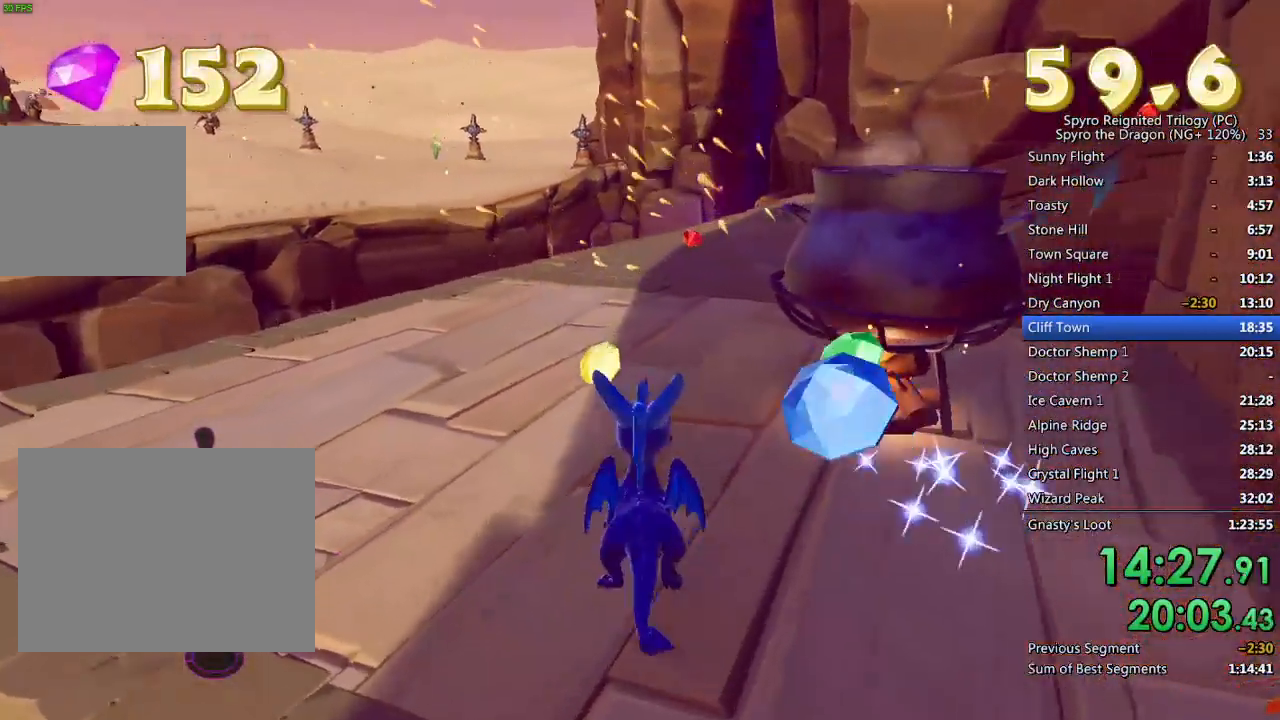
{"buttons": [], "left_stick": "up", "right_stick": "center", "events": [[83, "left_stick", "up"], [250, "left_stick", "center"], [450, "left_stick", "up"]]}
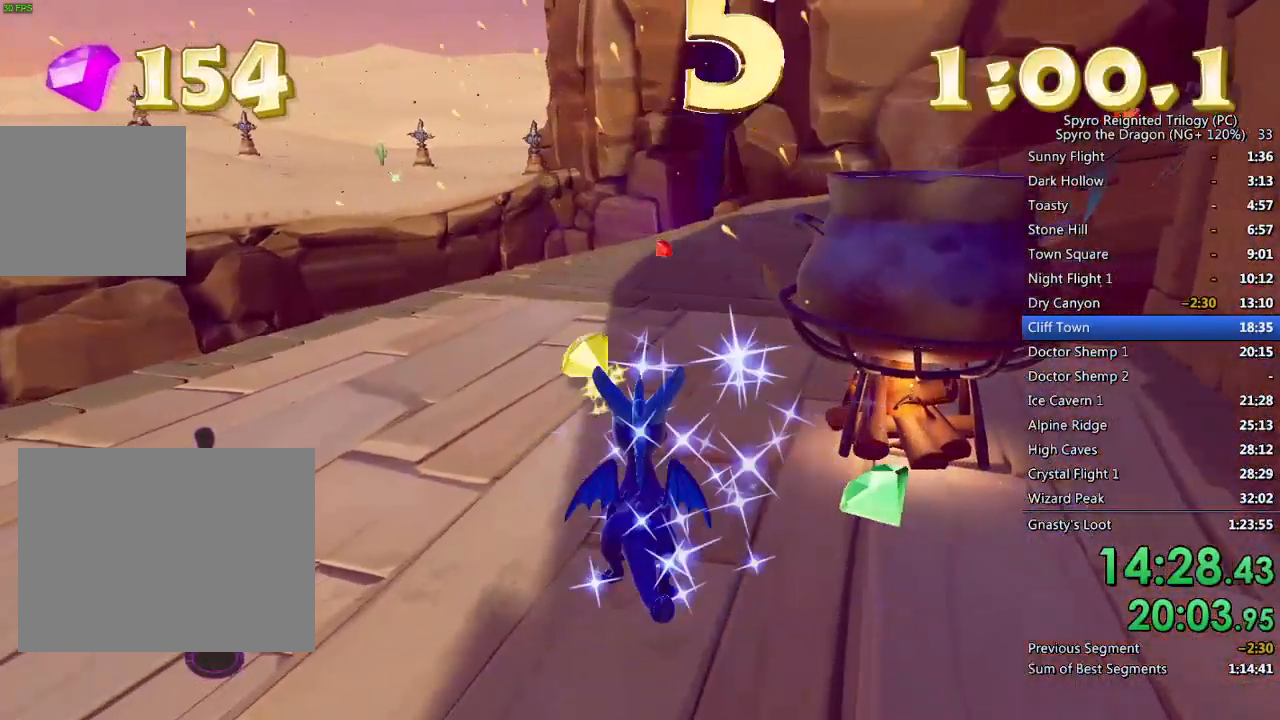
{"buttons": ["SQUARE"], "left_stick": "up", "right_stick": "center", "events": [[150, "left_stick", "center"], [250, "left_stick", "up"], [267, "SQUARE", "down"]]}
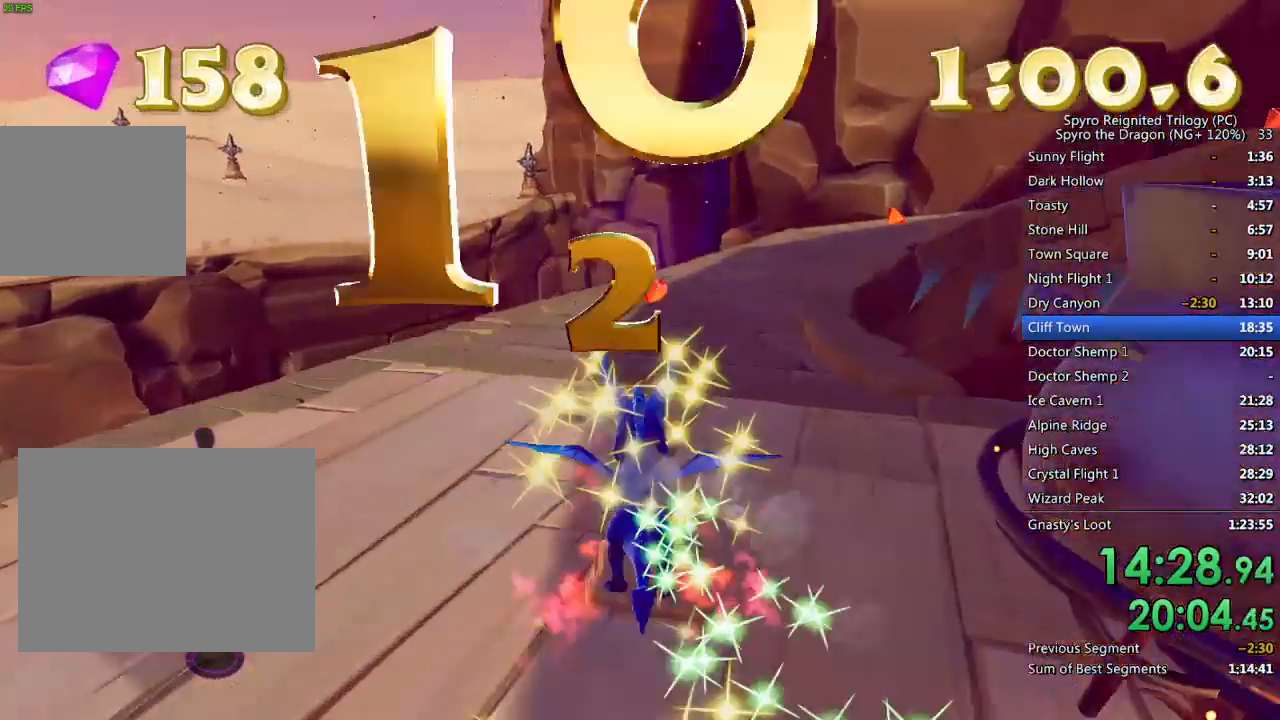
{"buttons": [], "left_stick": "up-right", "right_stick": "right", "events": [[17, "left_stick", "up-right"], [183, "SQUARE", "up"], [200, "left_stick", "up"], [350, "right_stick", "right"], [433, "left_stick", "up-right"]]}
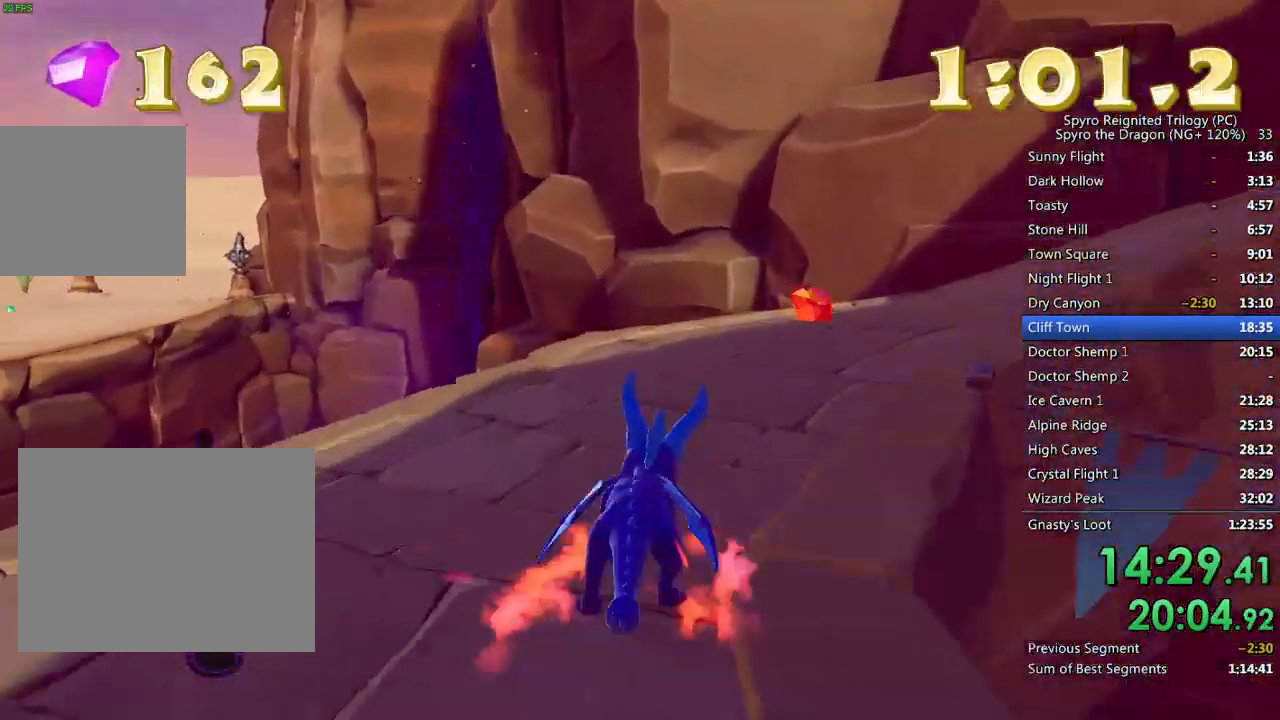
{"buttons": ["SQUARE"], "left_stick": "up-right", "right_stick": "center", "events": [[167, "L2", "down"], [300, "L2", "up"], [300, "left_stick", "up"], [317, "SQUARE", "down"], [333, "right_stick", "center"], [400, "left_stick", "up-right"]]}
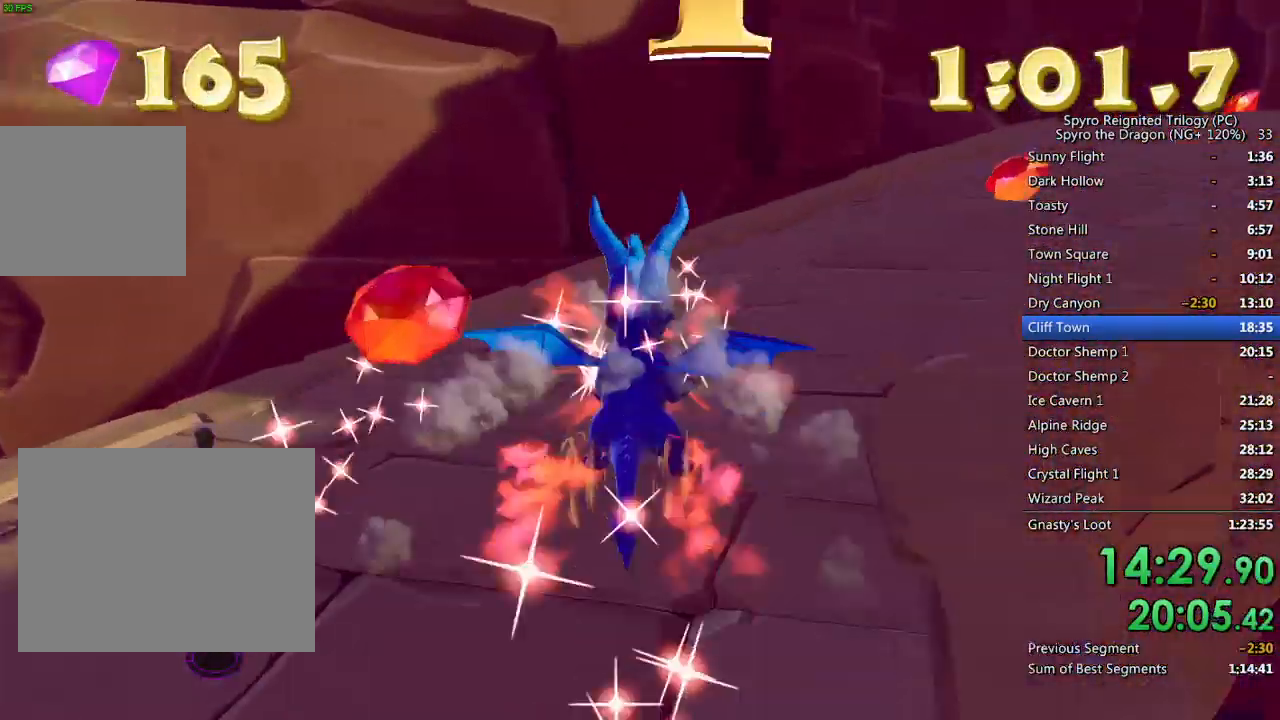
{"buttons": ["L2"], "left_stick": "up-right", "right_stick": "right", "events": [[167, "SQUARE", "up"], [183, "left_stick", "right"], [183, "right_stick", "right"], [383, "left_stick", "up-right"], [433, "L2", "down"]]}
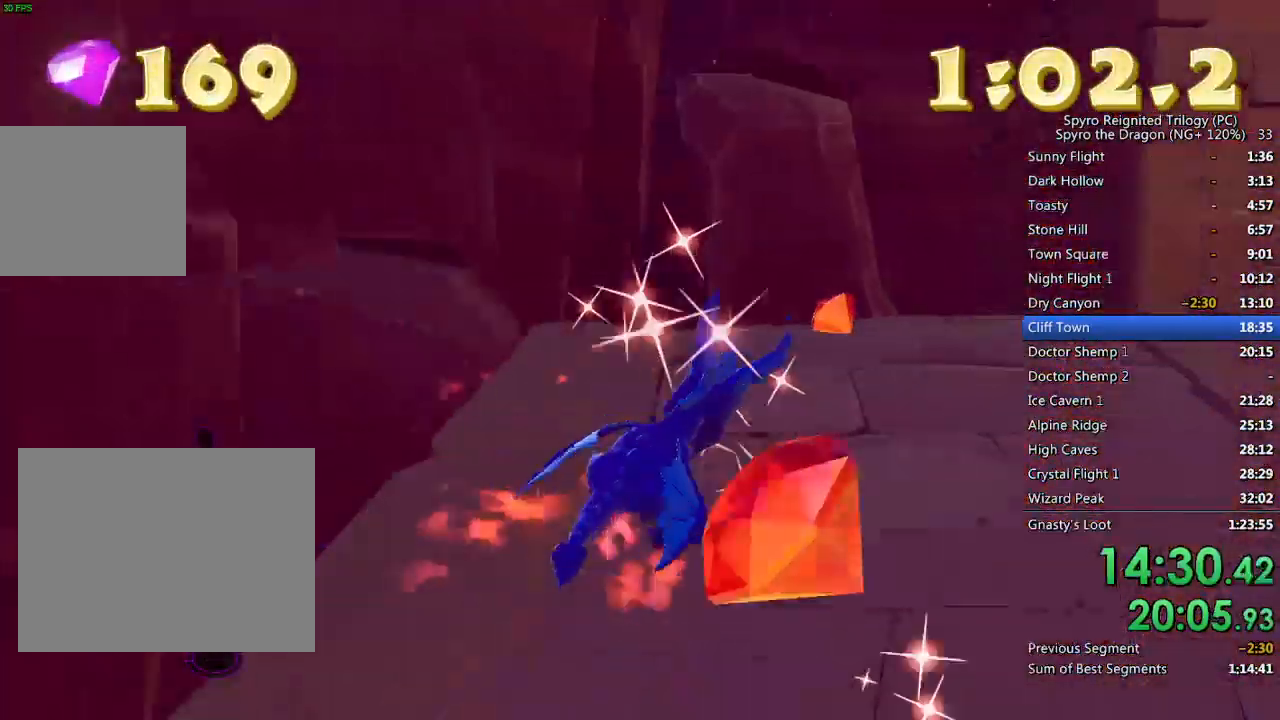
{"buttons": [], "left_stick": "up", "right_stick": "right", "events": [[100, "L2", "up"], [217, "right_stick", "center"], [283, "right_stick", "right"], [367, "left_stick", "up"]]}
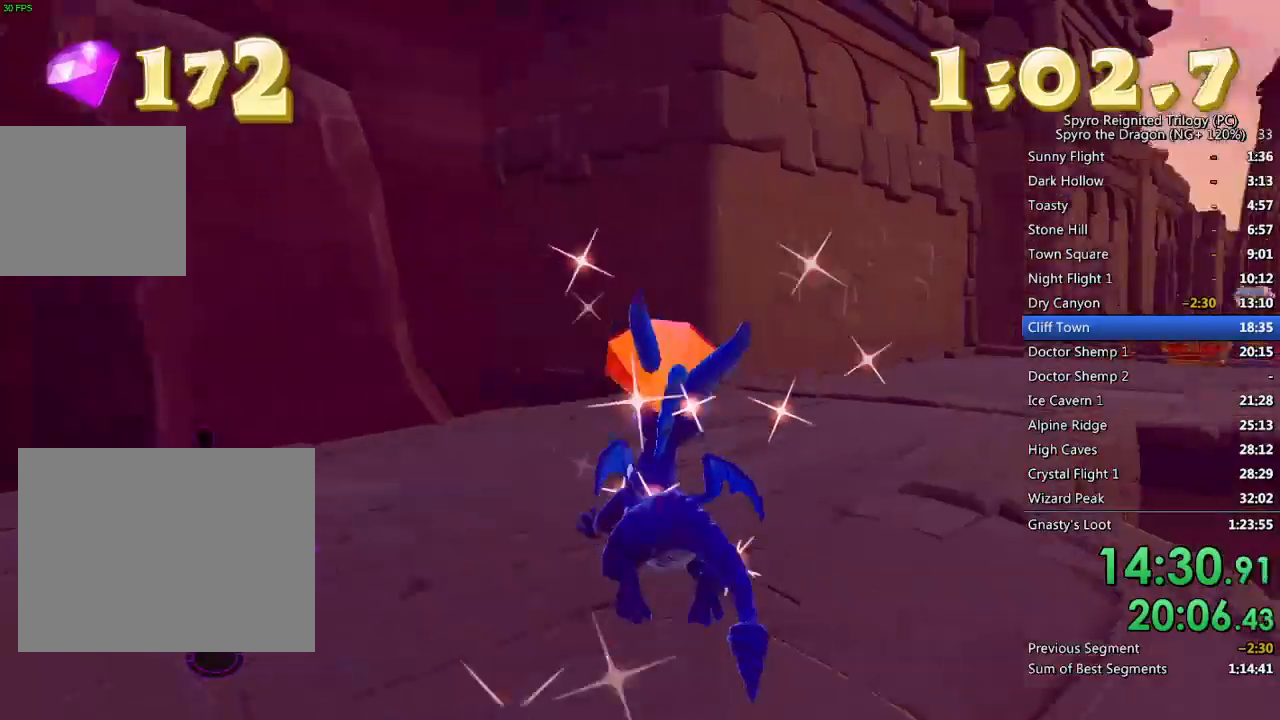
{"buttons": ["SQUARE"], "left_stick": "up-right", "right_stick": "center", "events": [[100, "left_stick", "center"], [150, "right_stick", "center"], [200, "left_stick", "up"], [333, "SQUARE", "down"], [450, "left_stick", "up-right"]]}
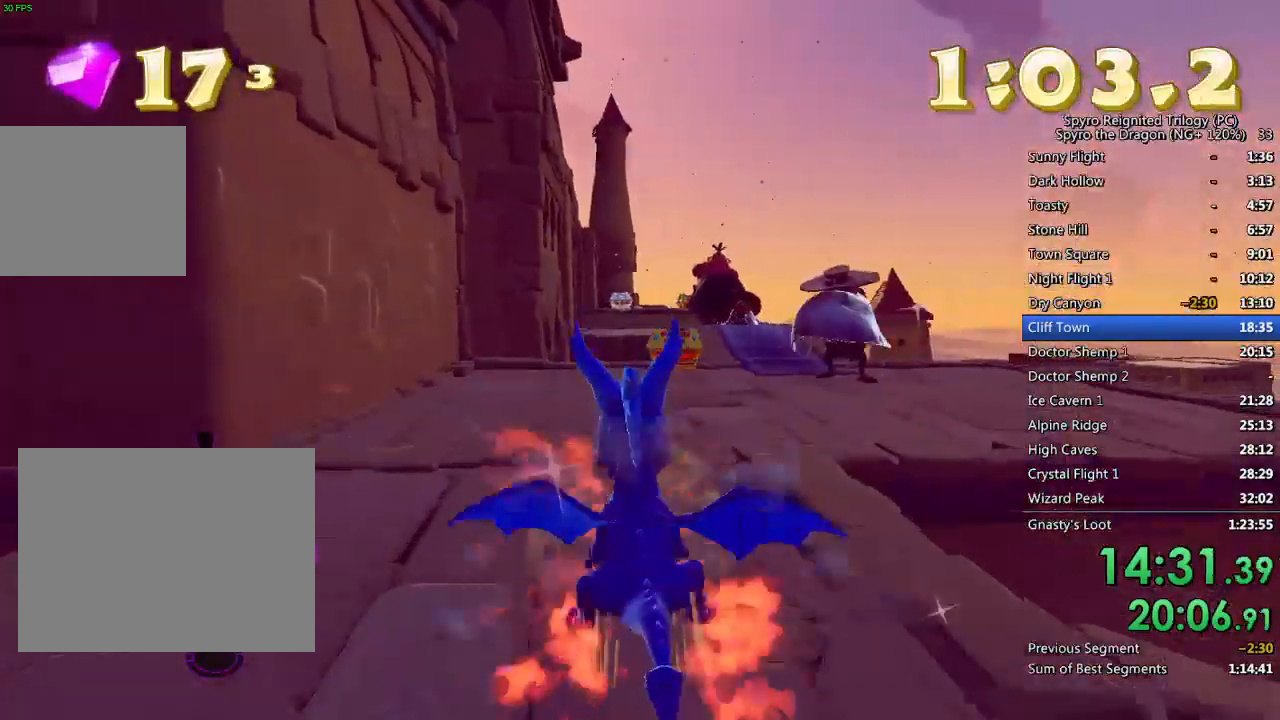
{"buttons": ["CIRCLE"], "left_stick": "left", "right_stick": "center", "events": [[233, "SQUARE", "up"], [233, "left_stick", "up"], [367, "left_stick", "up-left"], [467, "left_stick", "left"], [500, "CIRCLE", "down"]]}
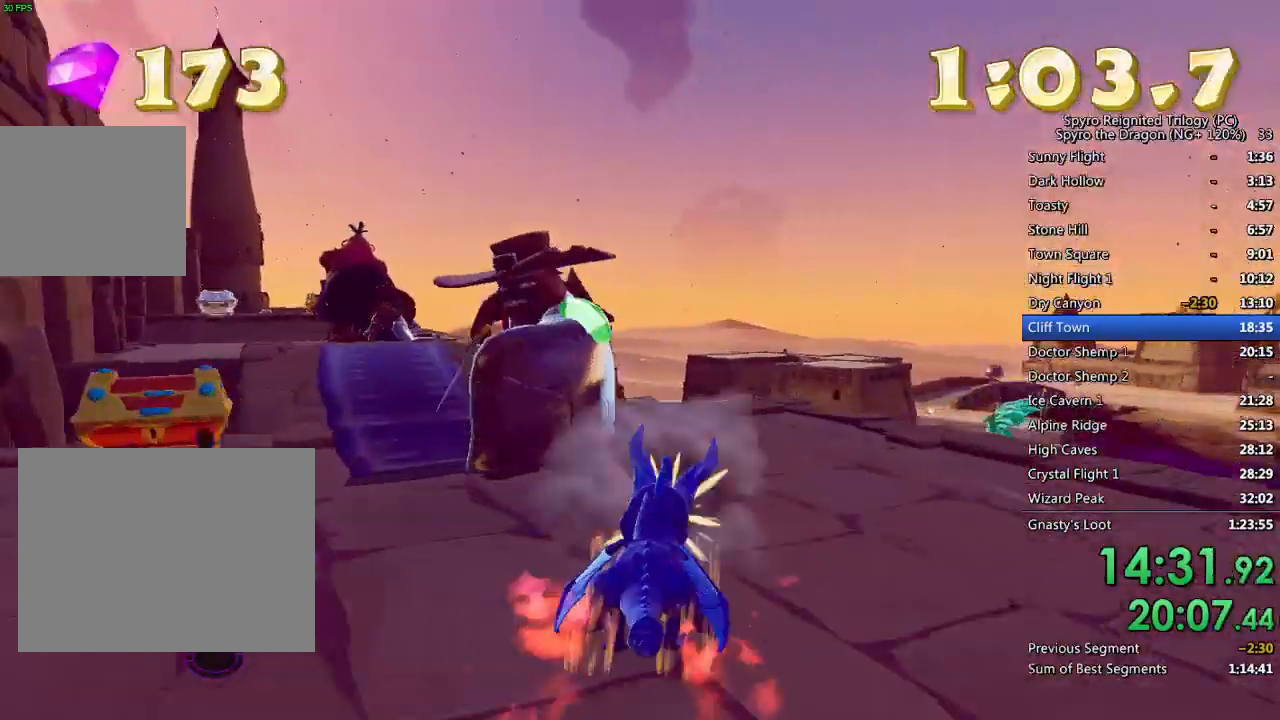
{"buttons": [], "left_stick": "up-left", "right_stick": "center", "events": [[33, "CIRCLE", "up"], [117, "CIRCLE", "down"], [167, "CIRCLE", "up"], [217, "CIRCLE", "down"], [317, "CIRCLE", "up"], [467, "left_stick", "up-left"]]}
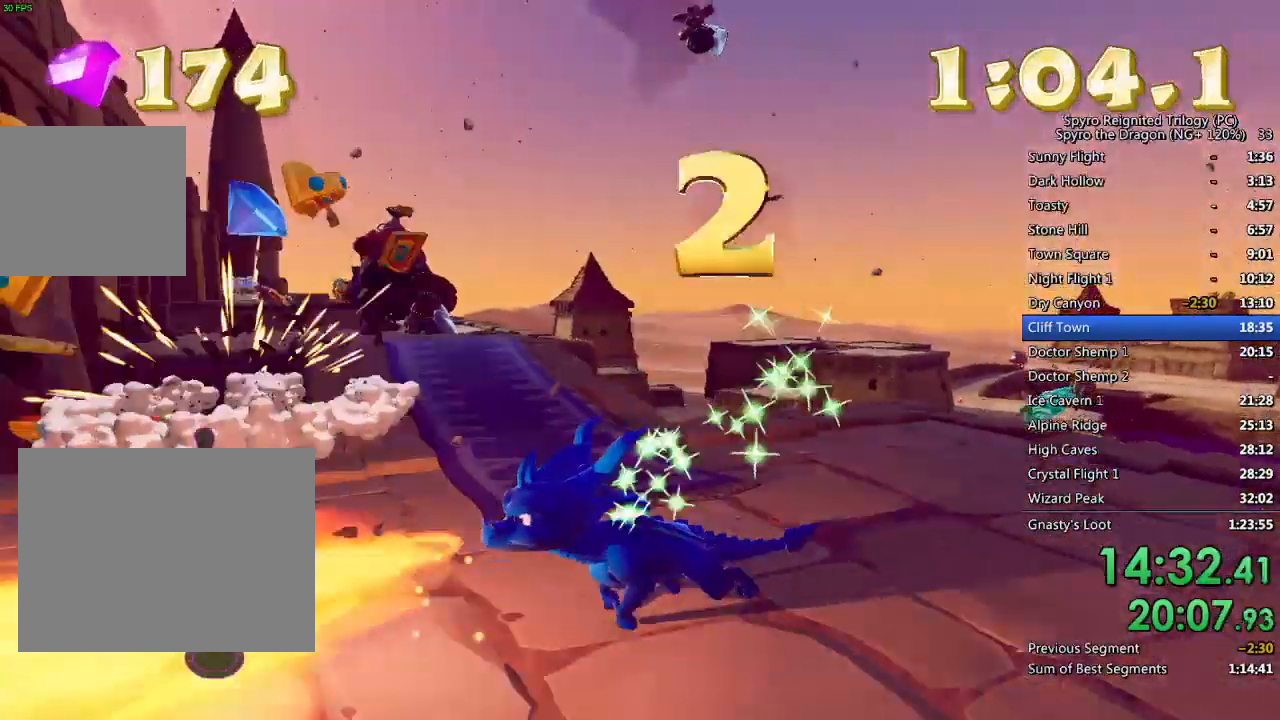
{"buttons": [], "left_stick": "up", "right_stick": "center", "events": [[183, "right_stick", "down-left"], [200, "left_stick", "center"], [283, "right_stick", "center"], [350, "left_stick", "up"]]}
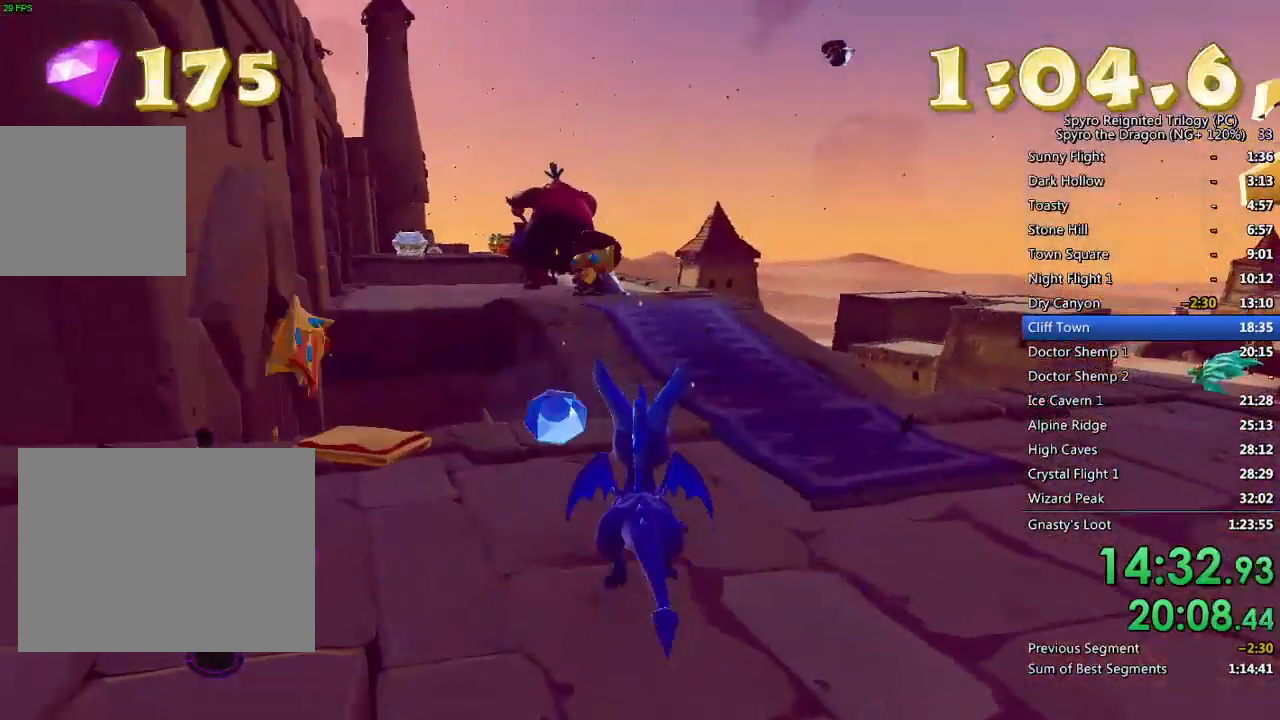
{"buttons": ["SQUARE"], "left_stick": "up", "right_stick": "center", "events": [[17, "SQUARE", "down"], [250, "left_stick", "up-left"], [400, "left_stick", "up"]]}
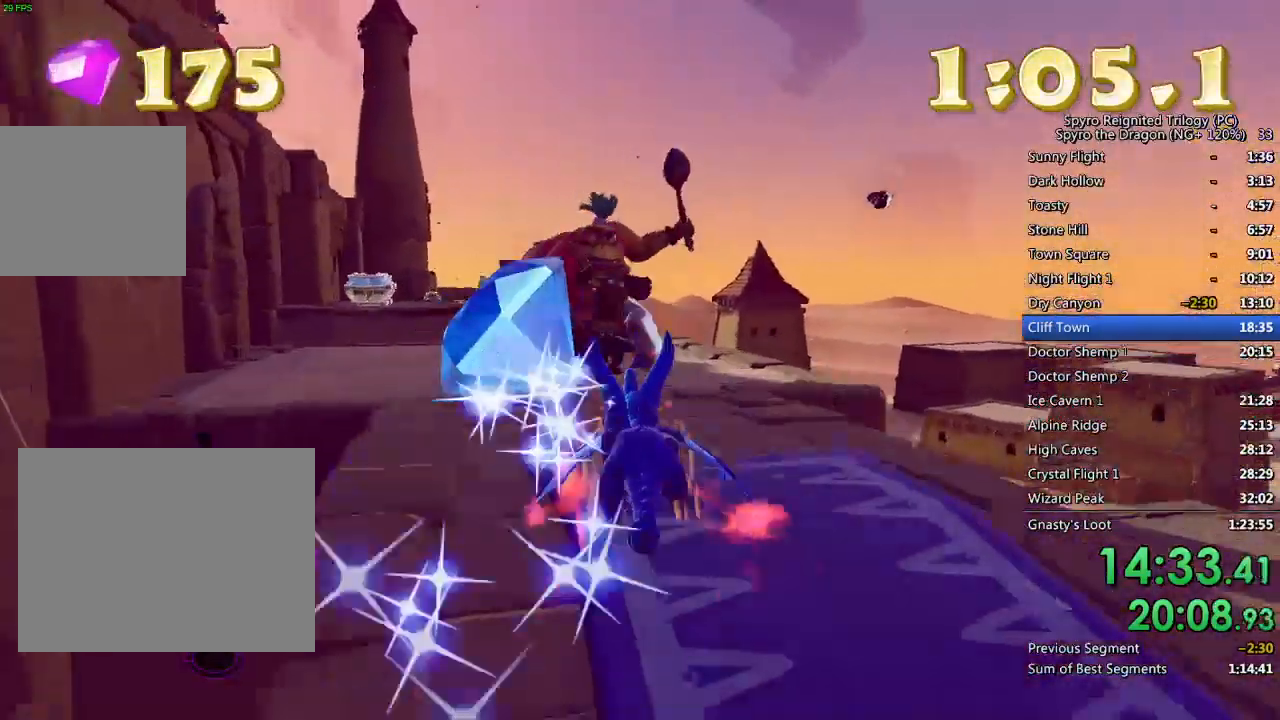
{"buttons": [], "left_stick": "center", "right_stick": "center", "events": [[250, "SQUARE", "up"], [417, "CIRCLE", "down"], [433, "left_stick", "center"], [467, "CIRCLE", "up"]]}
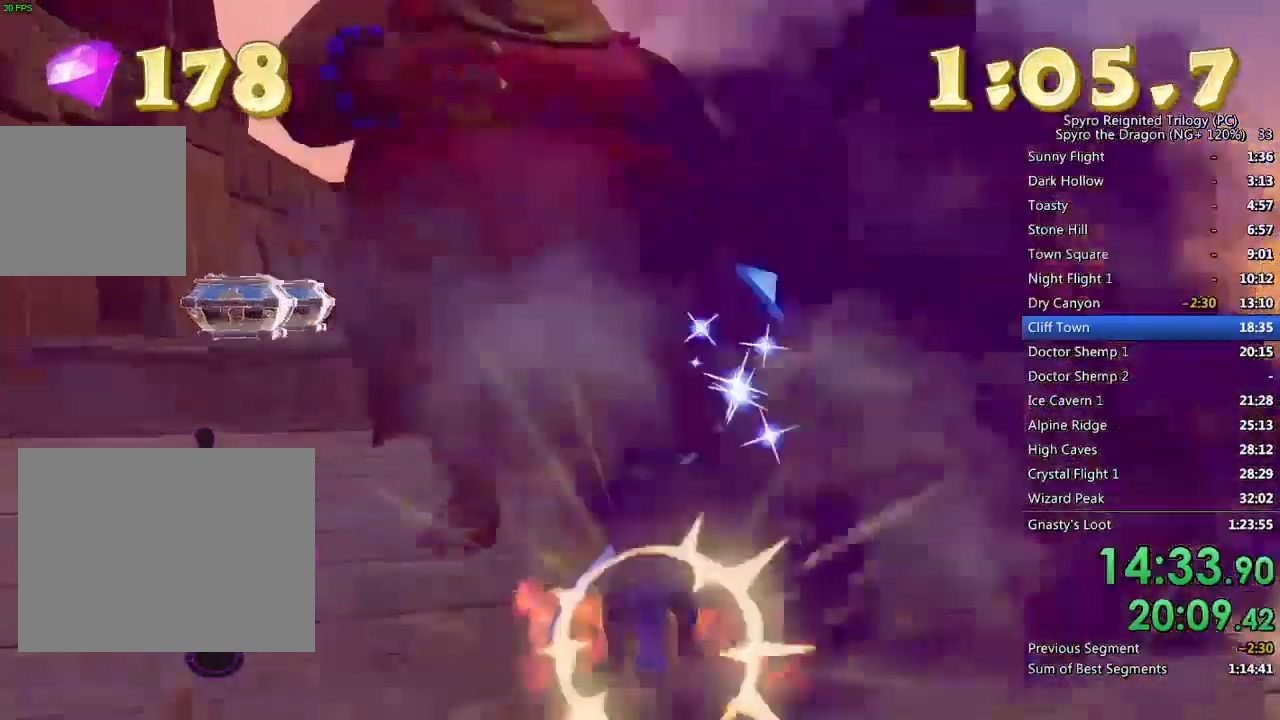
{"buttons": [], "left_stick": "up-right", "right_stick": "center", "events": [[33, "CIRCLE", "down"], [100, "CIRCLE", "up"], [150, "CIRCLE", "down"], [200, "left_stick", "up-left"], [217, "CIRCLE", "up"], [267, "CIRCLE", "down"], [317, "left_stick", "center"], [333, "CIRCLE", "up"], [367, "left_stick", "up"], [483, "left_stick", "up-right"]]}